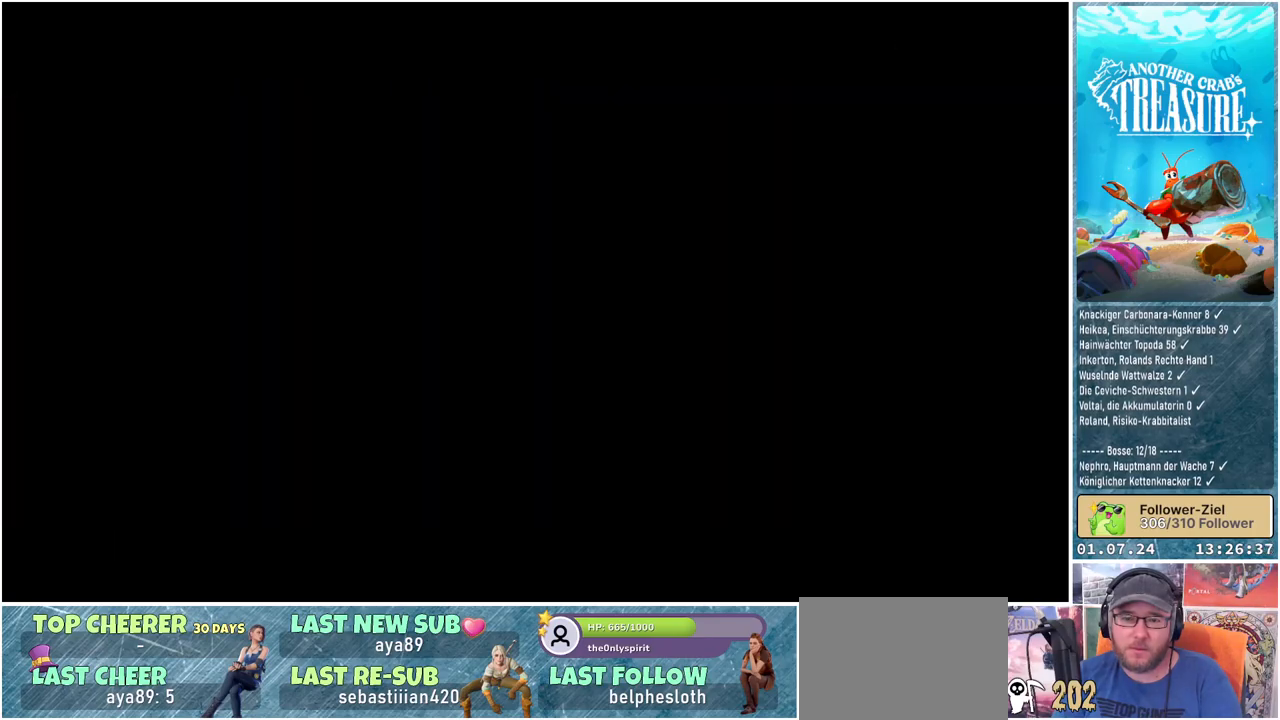
Gameplay with a controller (Xbox layout); each line is a JSON object with the inputs held at the frame after it. "events" lists button and stick changes between this image and that frame as [ms after this image, input, new state], when the widget could be followed in between.
{"buttons": [], "left_stick": "center", "right_stick": "center", "events": []}
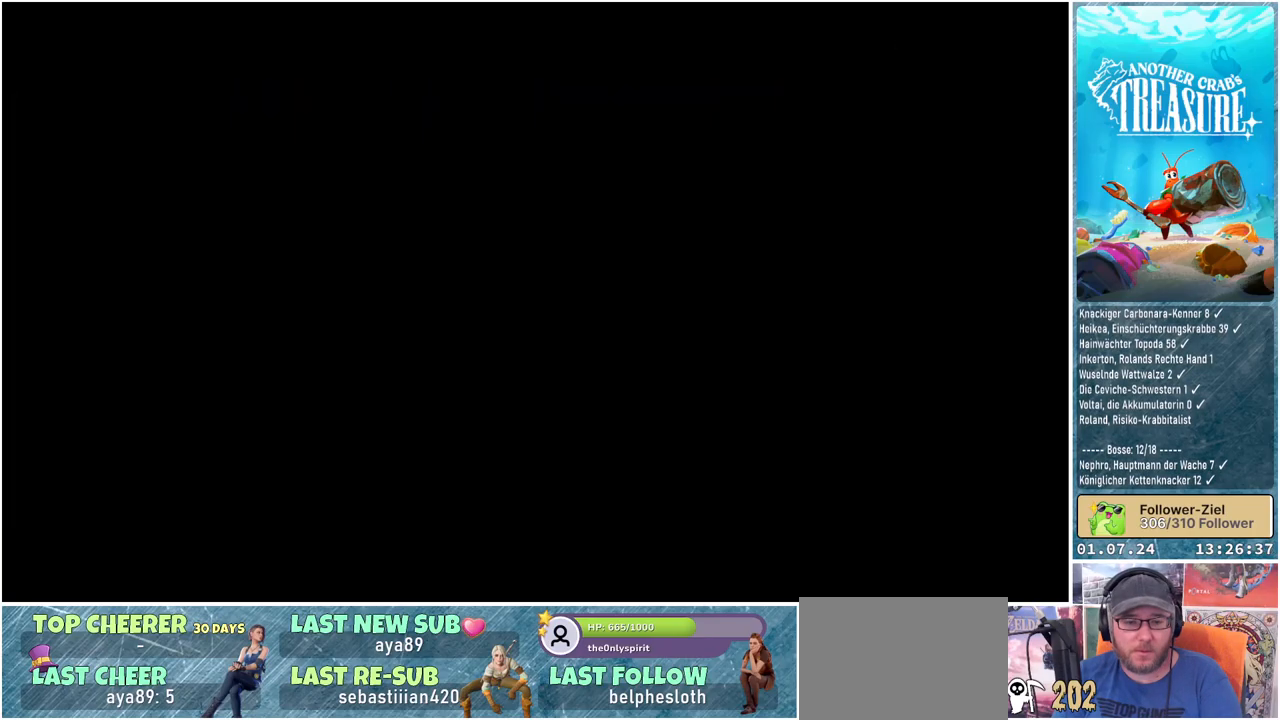
{"buttons": [], "left_stick": "center", "right_stick": "center", "events": []}
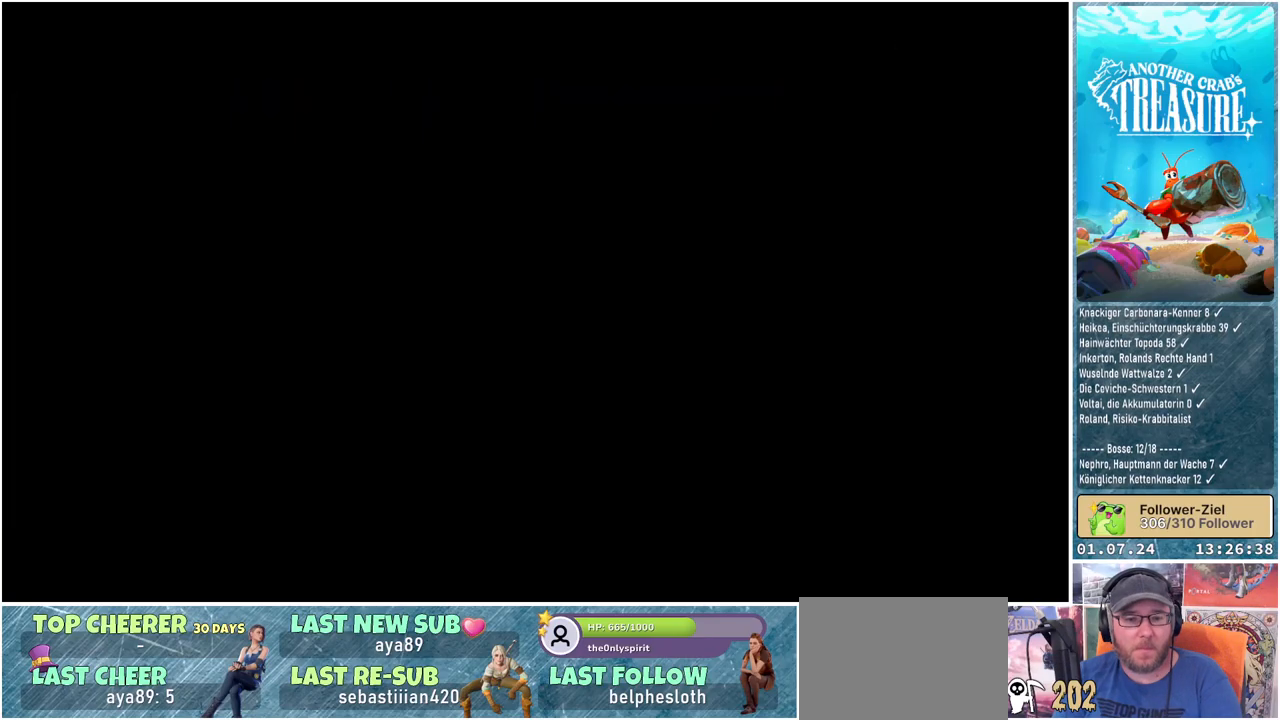
{"buttons": [], "left_stick": "center", "right_stick": "center", "events": []}
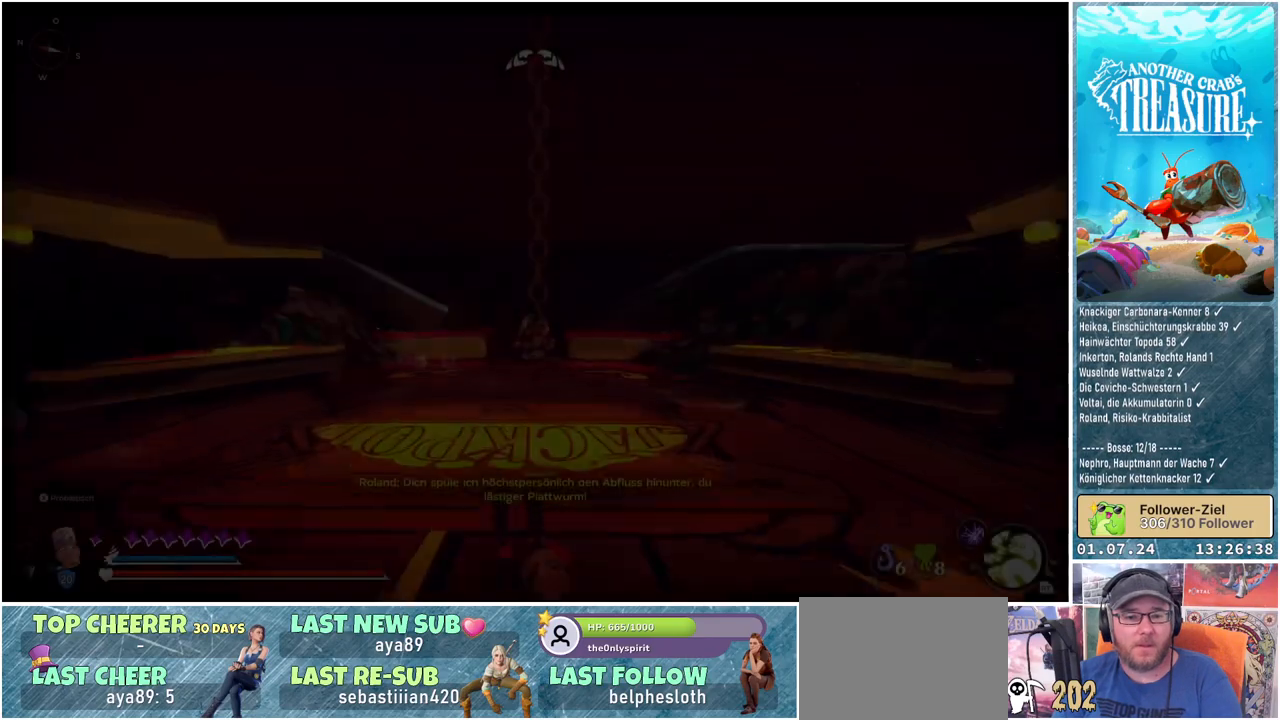
{"buttons": [], "left_stick": "center", "right_stick": "center", "events": [[350, "R3", "down"], [467, "R3", "up"]]}
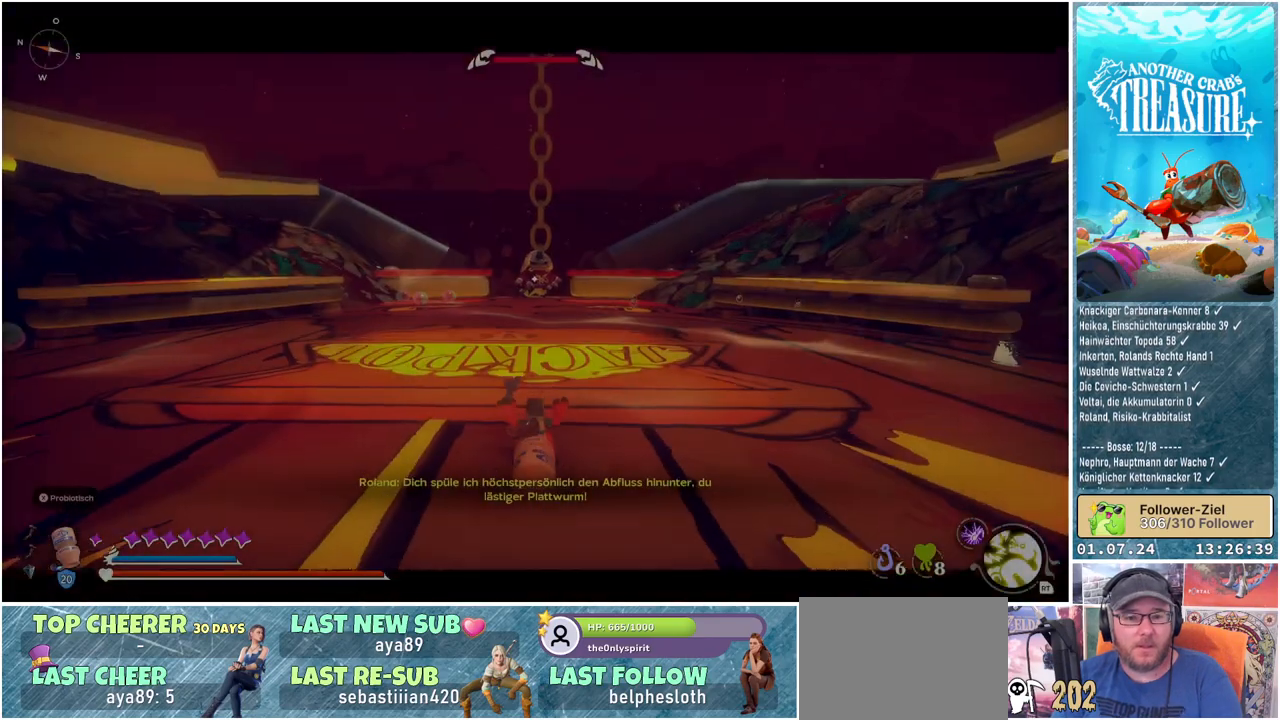
{"buttons": [], "left_stick": "up-right", "right_stick": "center", "events": [[50, "left_stick", "up-right"]]}
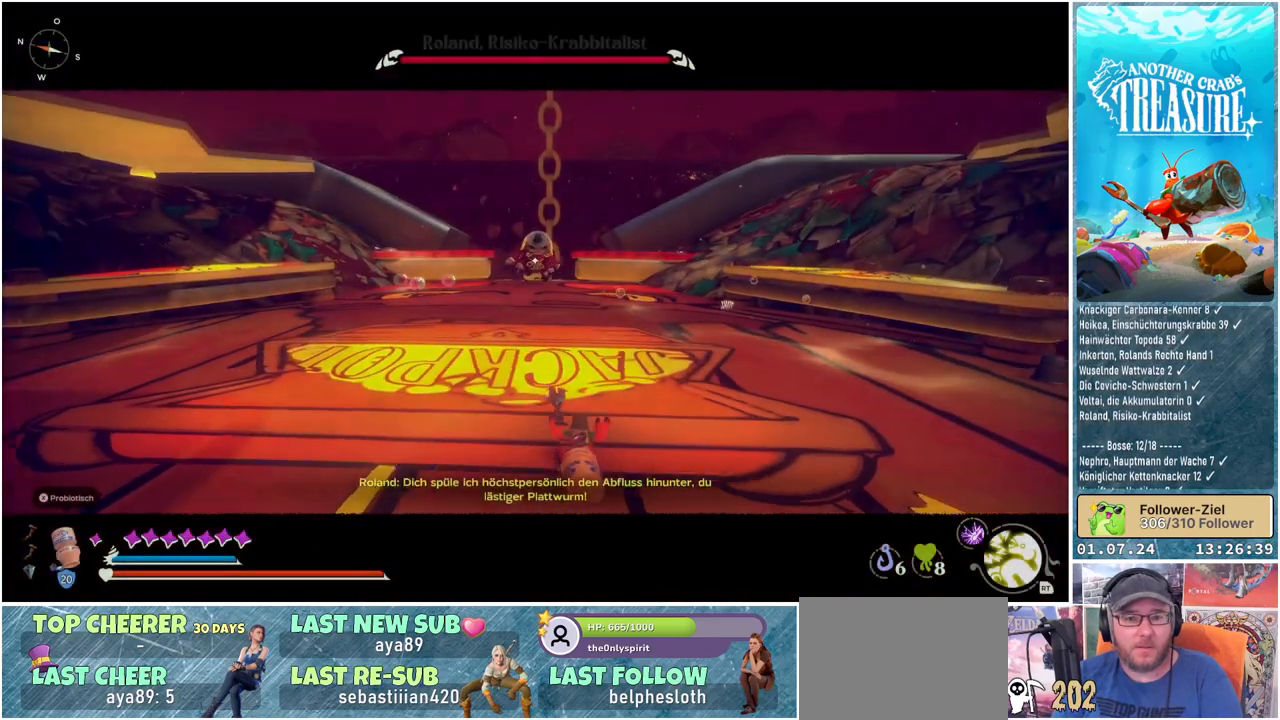
{"buttons": ["B"], "left_stick": "up-right", "right_stick": "center", "events": [[17, "B", "down"]]}
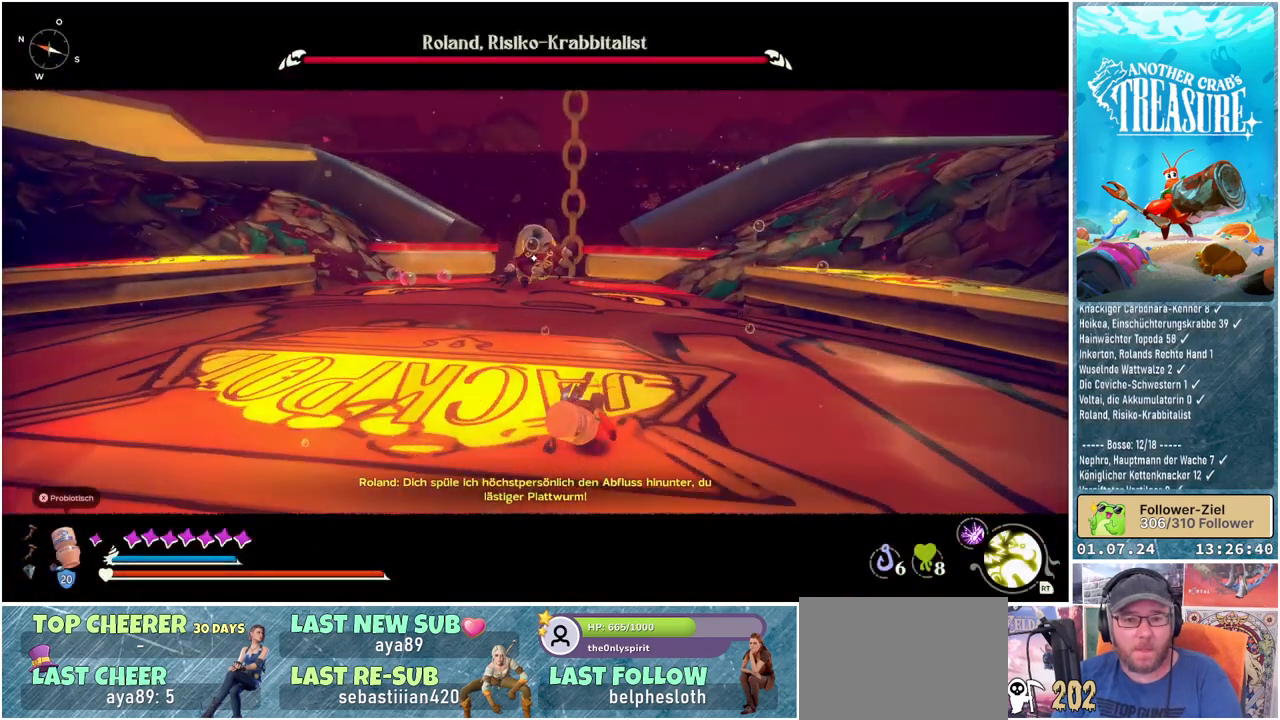
{"buttons": ["B"], "left_stick": "up", "right_stick": "center", "events": [[117, "left_stick", "up"]]}
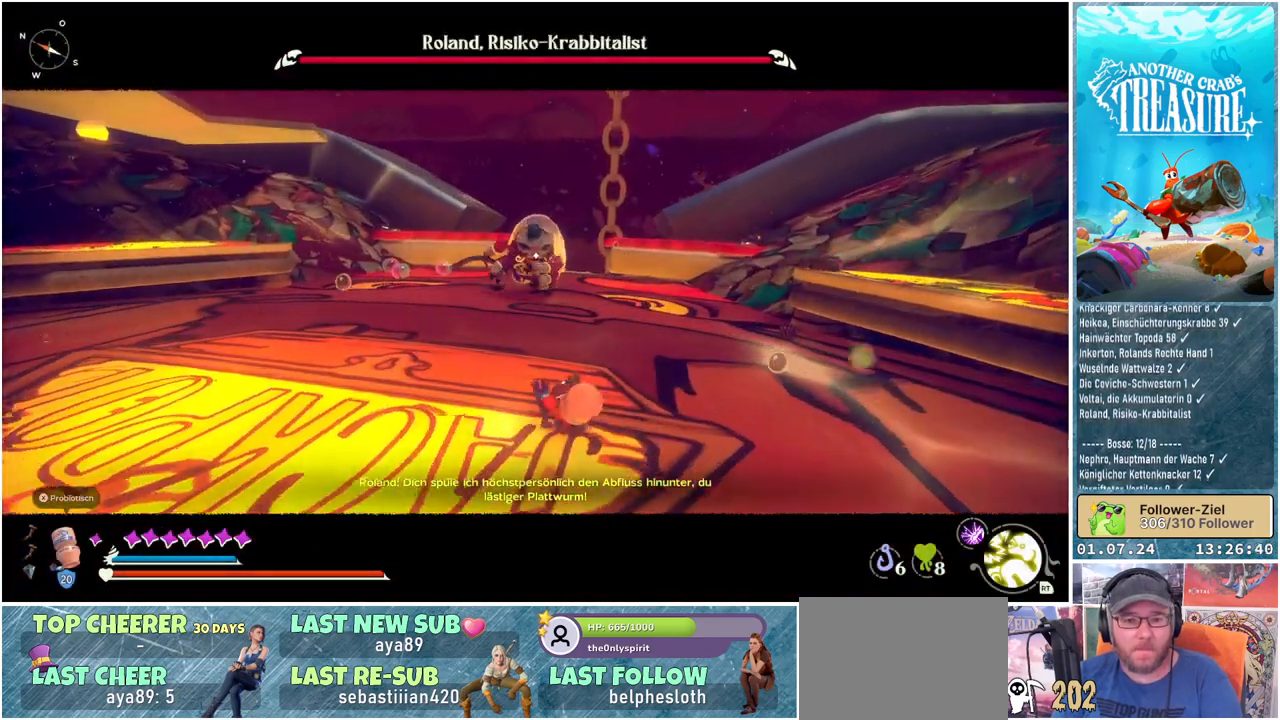
{"buttons": [], "left_stick": "up", "right_stick": "center", "events": [[183, "R1", "down"], [317, "R1", "up"], [500, "B", "up"]]}
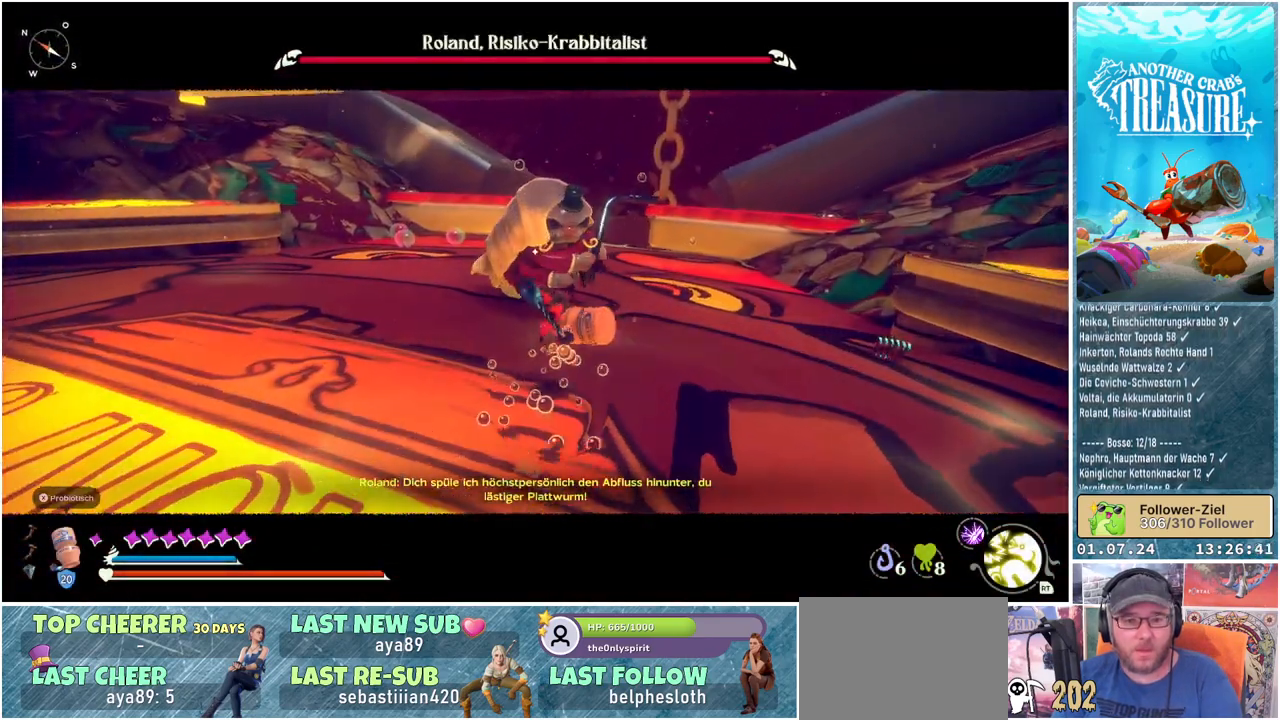
{"buttons": [], "left_stick": "right", "right_stick": "center", "events": [[217, "left_stick", "center"], [417, "left_stick", "right"]]}
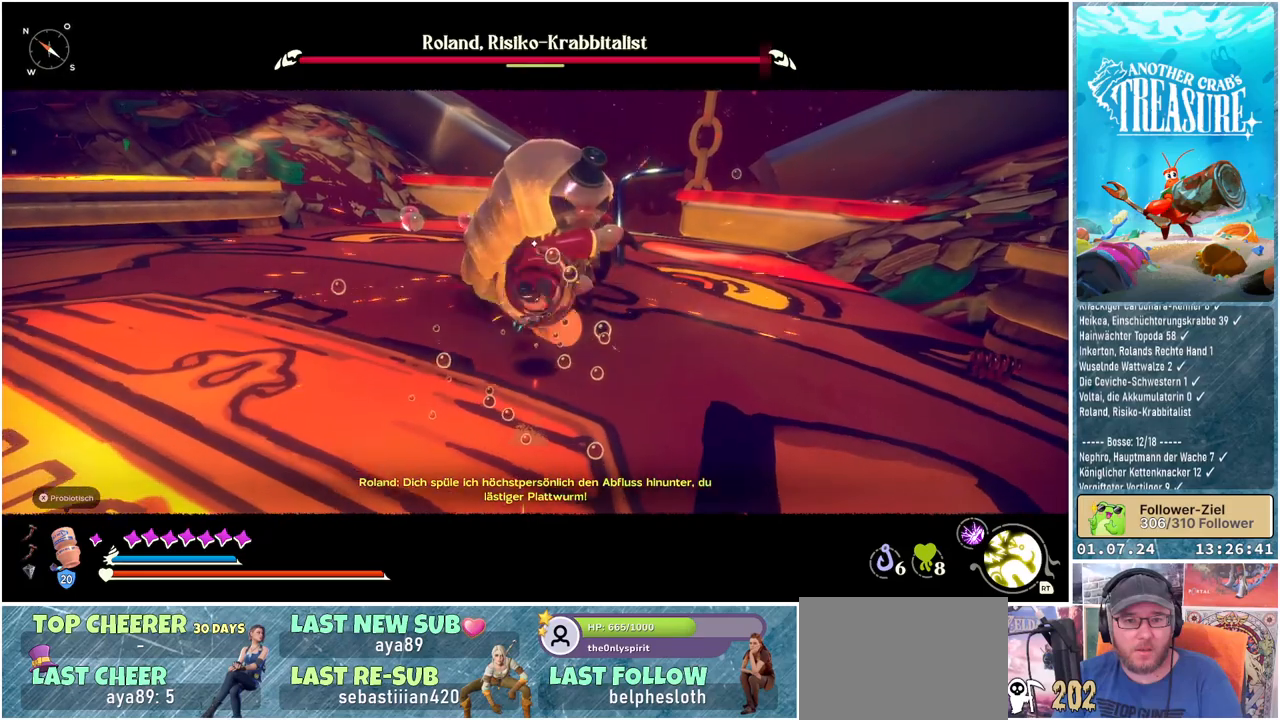
{"buttons": [], "left_stick": "right", "right_stick": "center", "events": [[67, "B", "down"], [167, "B", "up"], [250, "B", "down"], [333, "B", "up"], [383, "B", "down"], [483, "B", "up"]]}
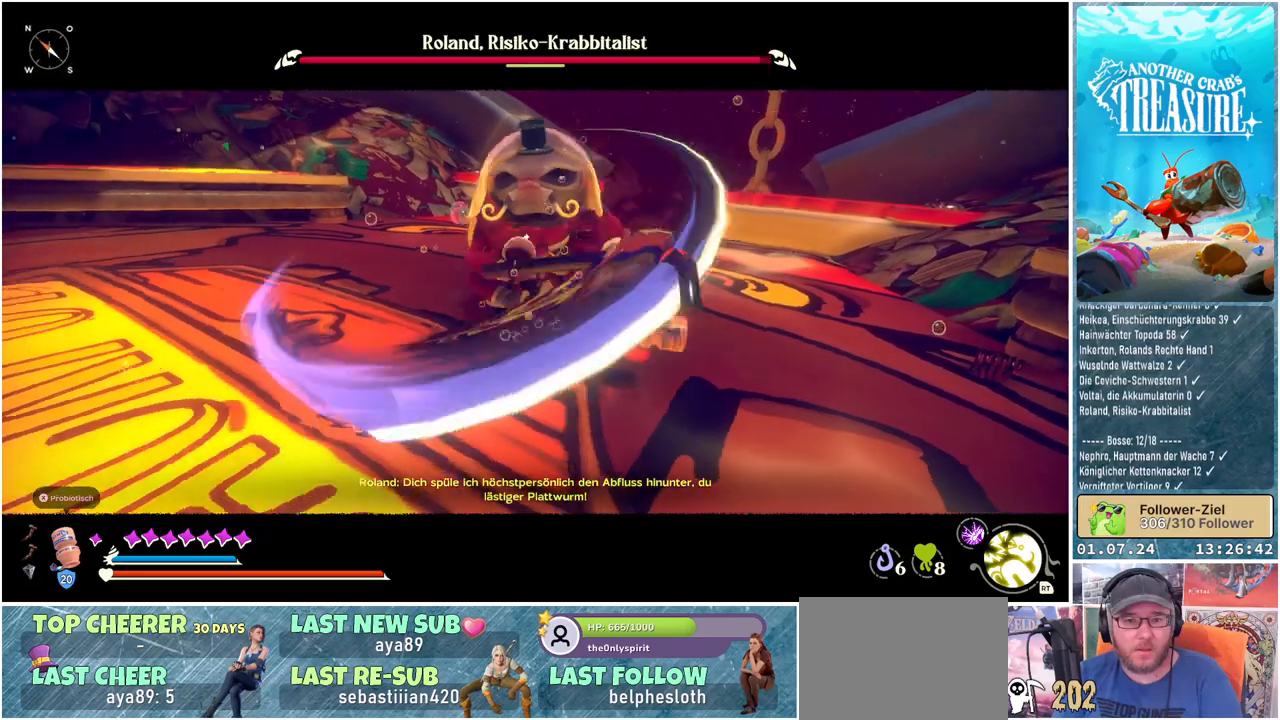
{"buttons": ["L1"], "left_stick": "right", "right_stick": "center", "events": [[33, "B", "down"], [83, "B", "up"], [150, "L1", "down"]]}
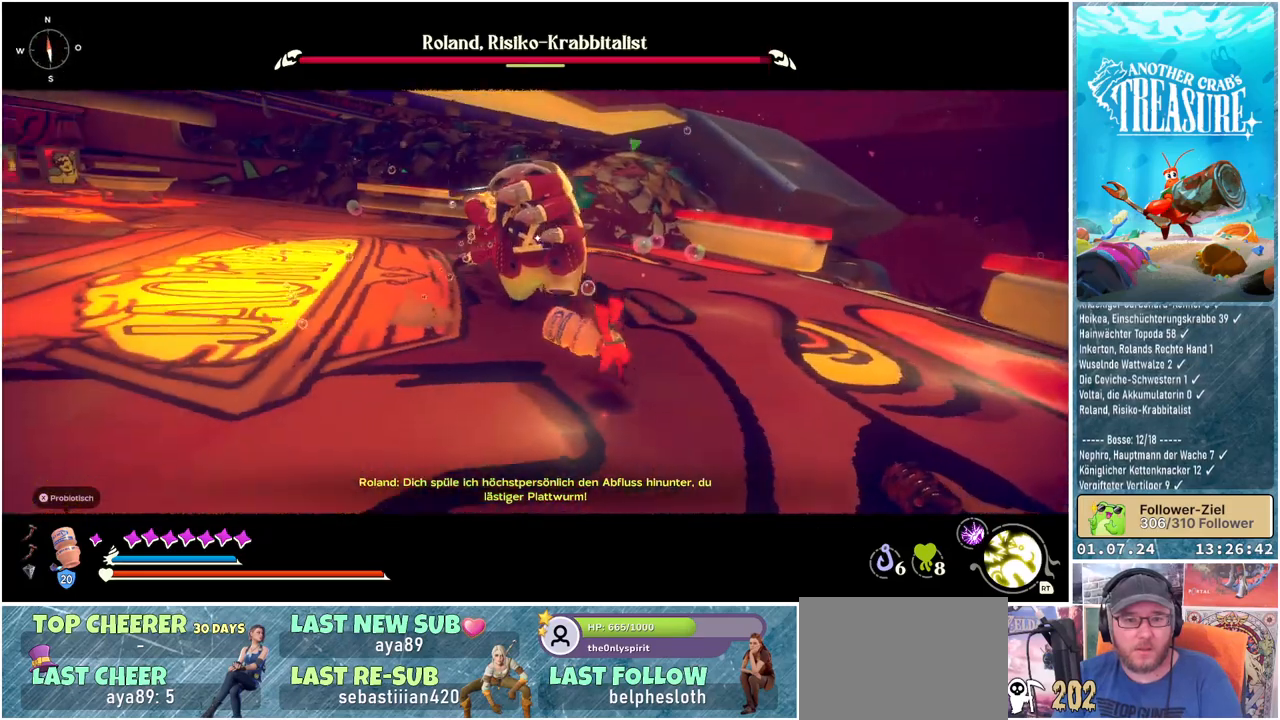
{"buttons": ["L1"], "left_stick": "up-right", "right_stick": "center", "events": [[133, "left_stick", "up-right"]]}
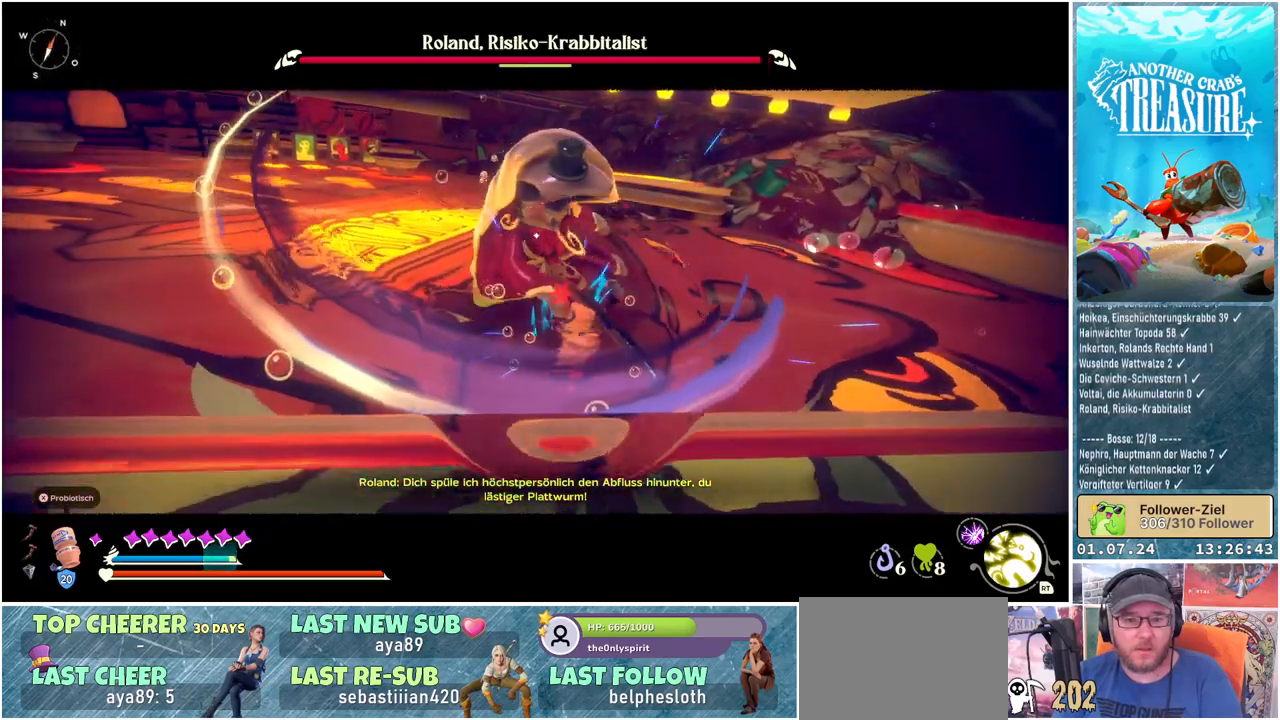
{"buttons": ["L1"], "left_stick": "up-right", "right_stick": "center", "events": []}
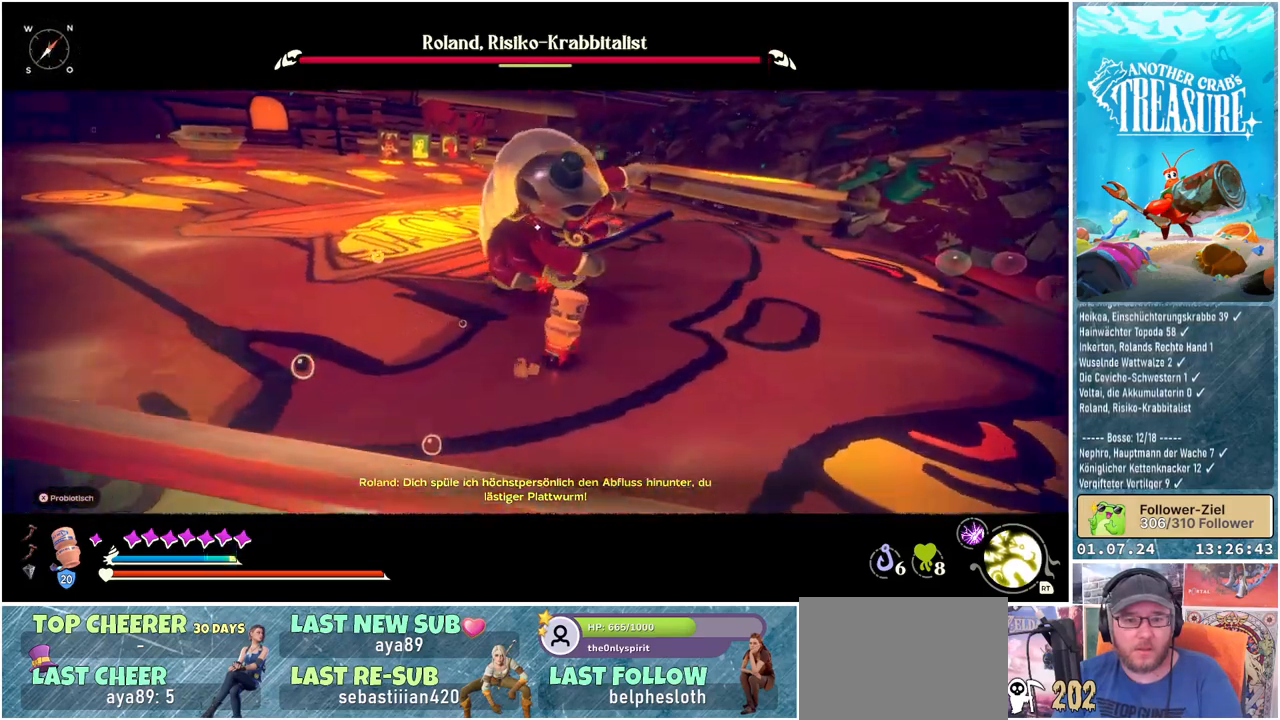
{"buttons": [], "left_stick": "up-right", "right_stick": "center", "events": [[67, "L1", "up"]]}
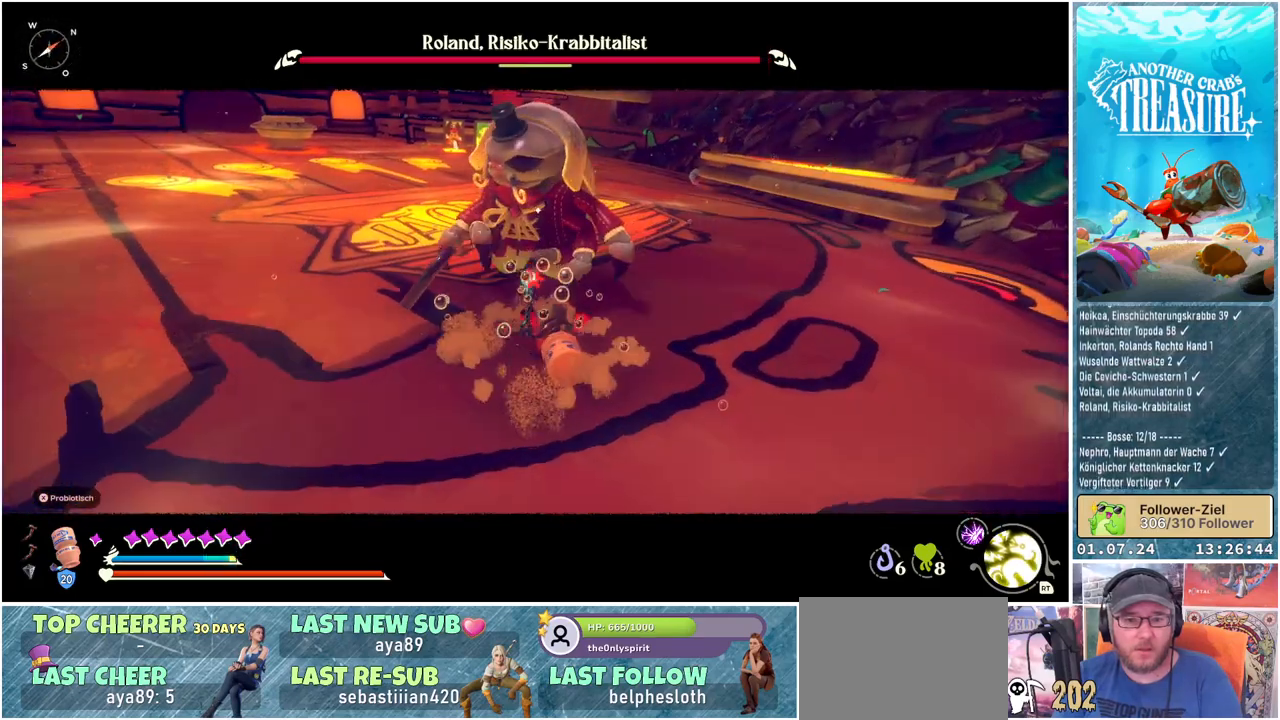
{"buttons": [], "left_stick": "up-right", "right_stick": "center", "events": [[217, "R1", "down"], [333, "R1", "up"]]}
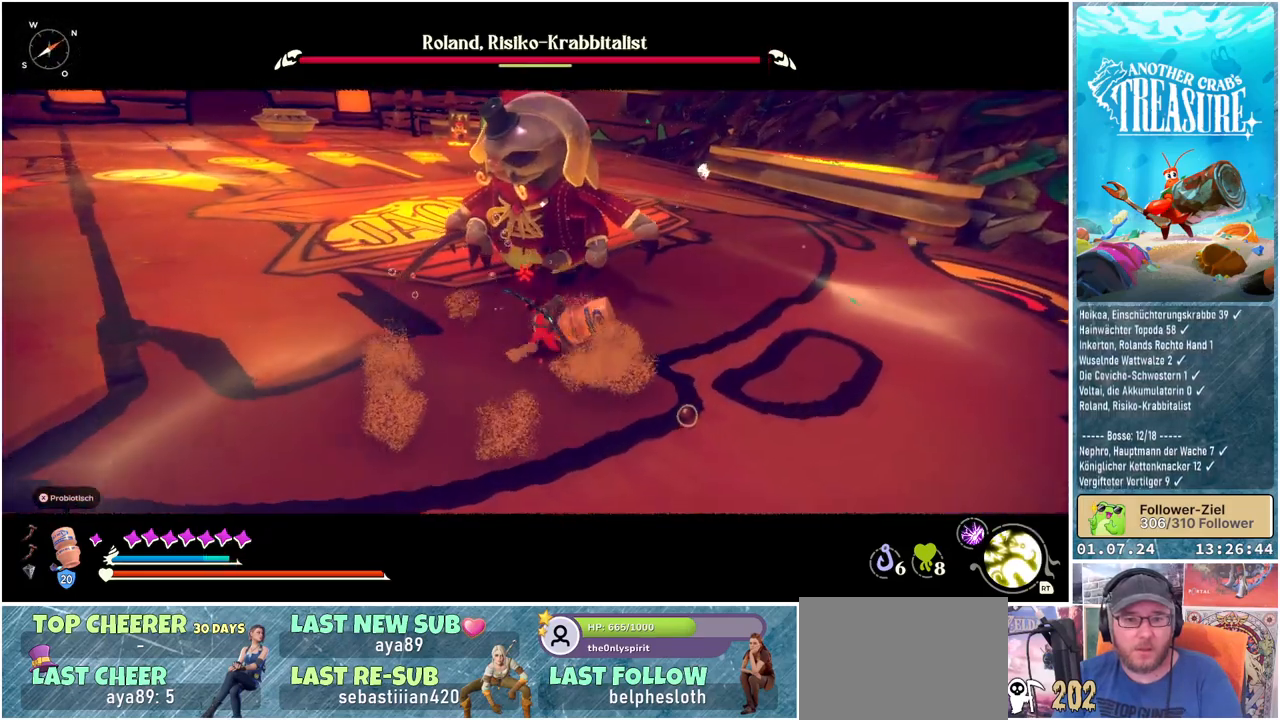
{"buttons": ["R1"], "left_stick": "center", "right_stick": "center", "events": [[67, "R1", "down"], [167, "R1", "up"], [200, "left_stick", "center"], [283, "R1", "down"], [400, "R1", "up"], [483, "R1", "down"]]}
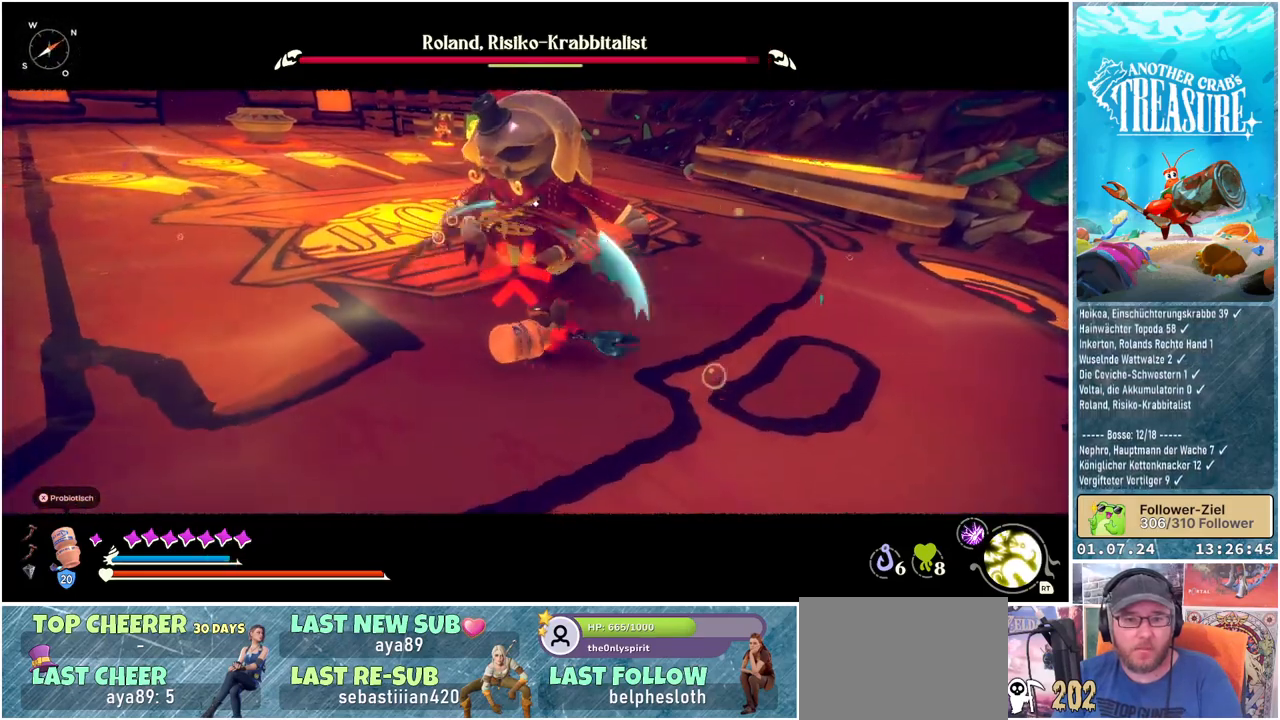
{"buttons": [], "left_stick": "center", "right_stick": "center", "events": [[100, "R1", "up"], [200, "R1", "down"], [300, "R1", "up"]]}
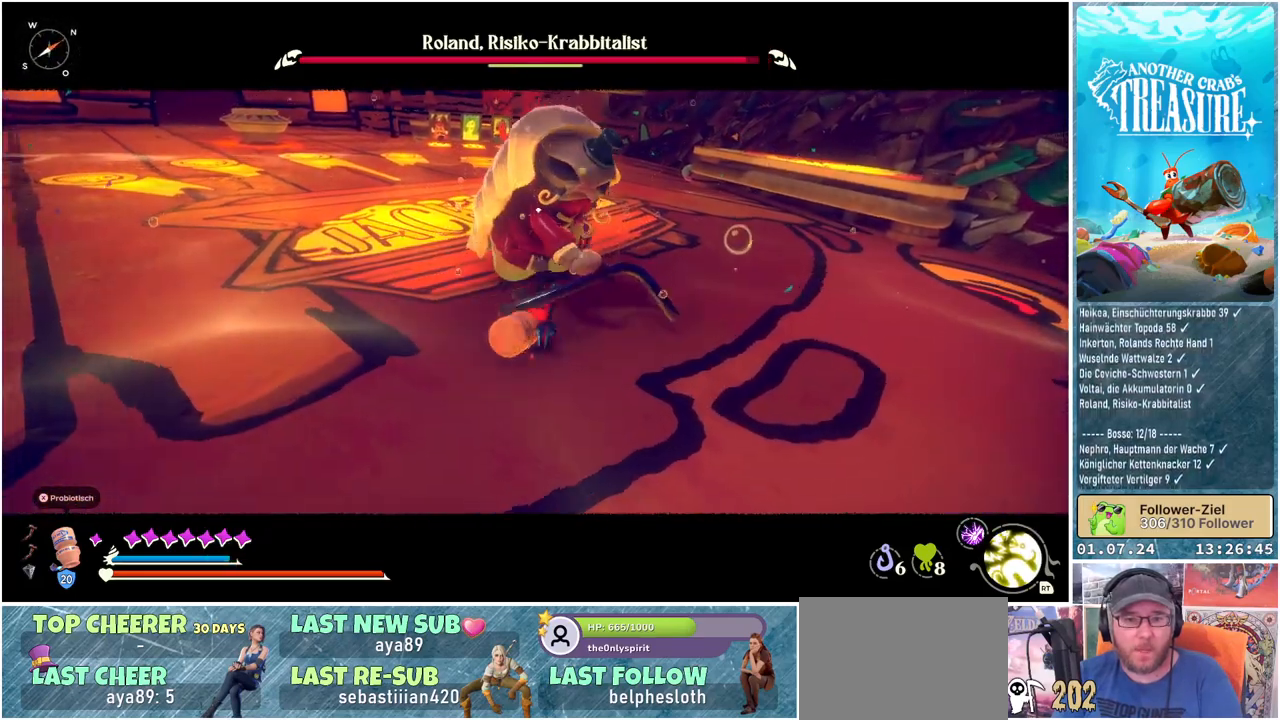
{"buttons": ["L1"], "left_stick": "right", "right_stick": "center", "events": [[100, "left_stick", "right"], [267, "L1", "down"]]}
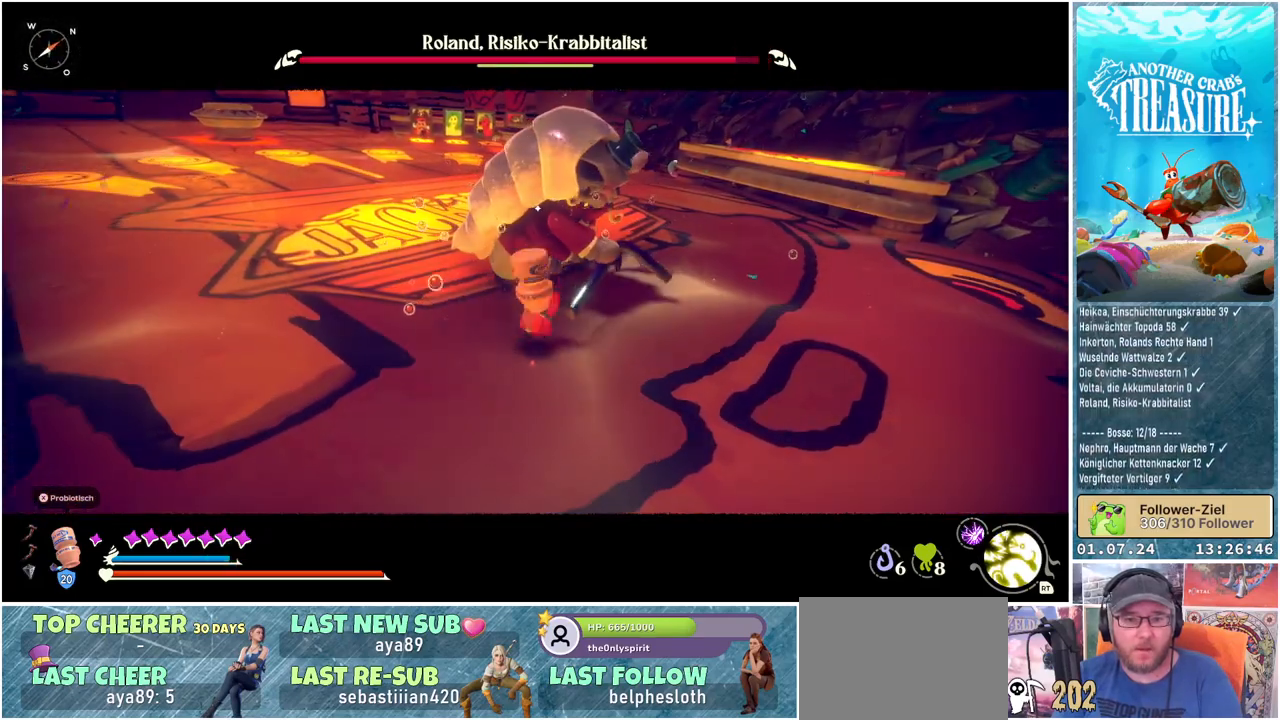
{"buttons": ["L1"], "left_stick": "right", "right_stick": "center", "events": []}
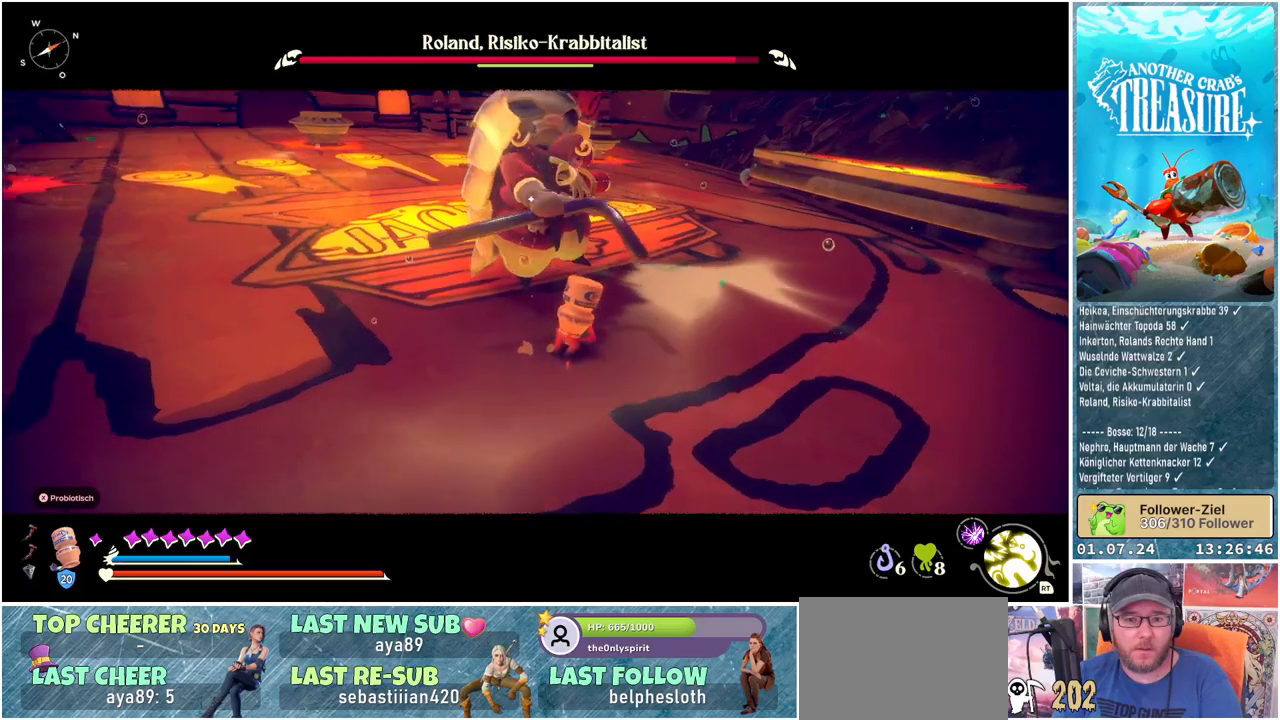
{"buttons": [], "left_stick": "right", "right_stick": "center", "events": [[33, "L1", "up"]]}
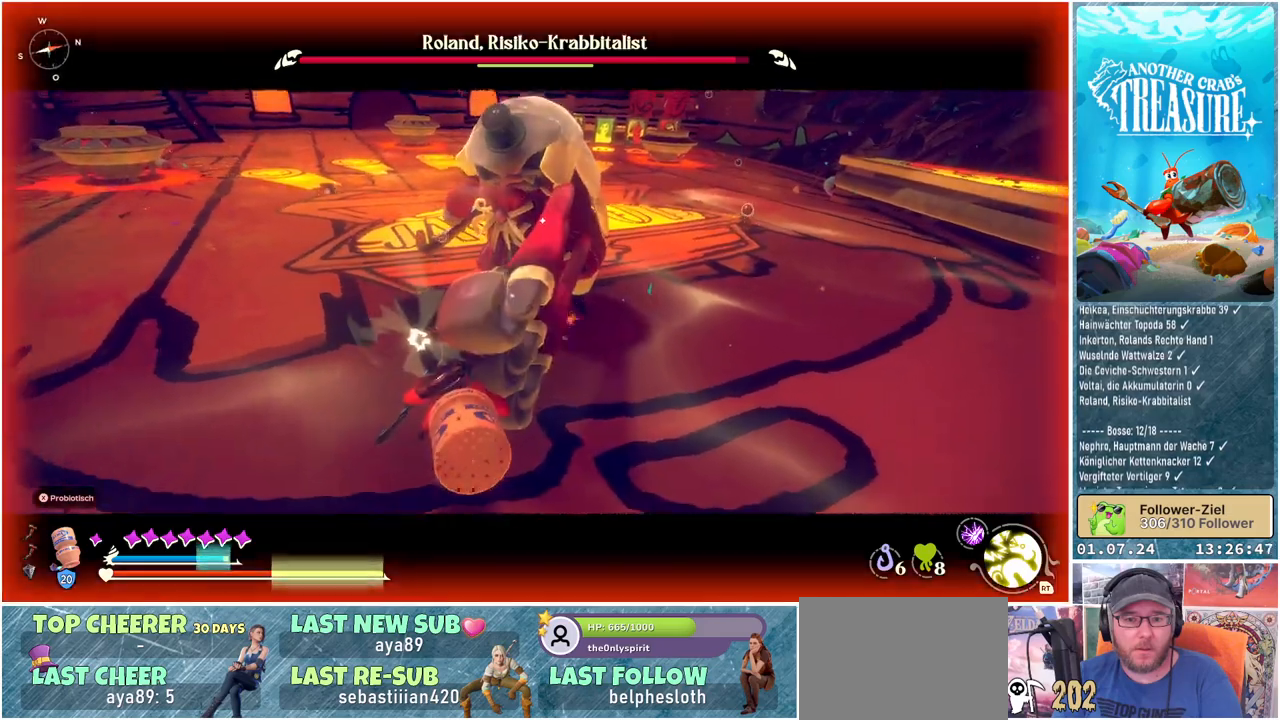
{"buttons": [], "left_stick": "right", "right_stick": "center", "events": []}
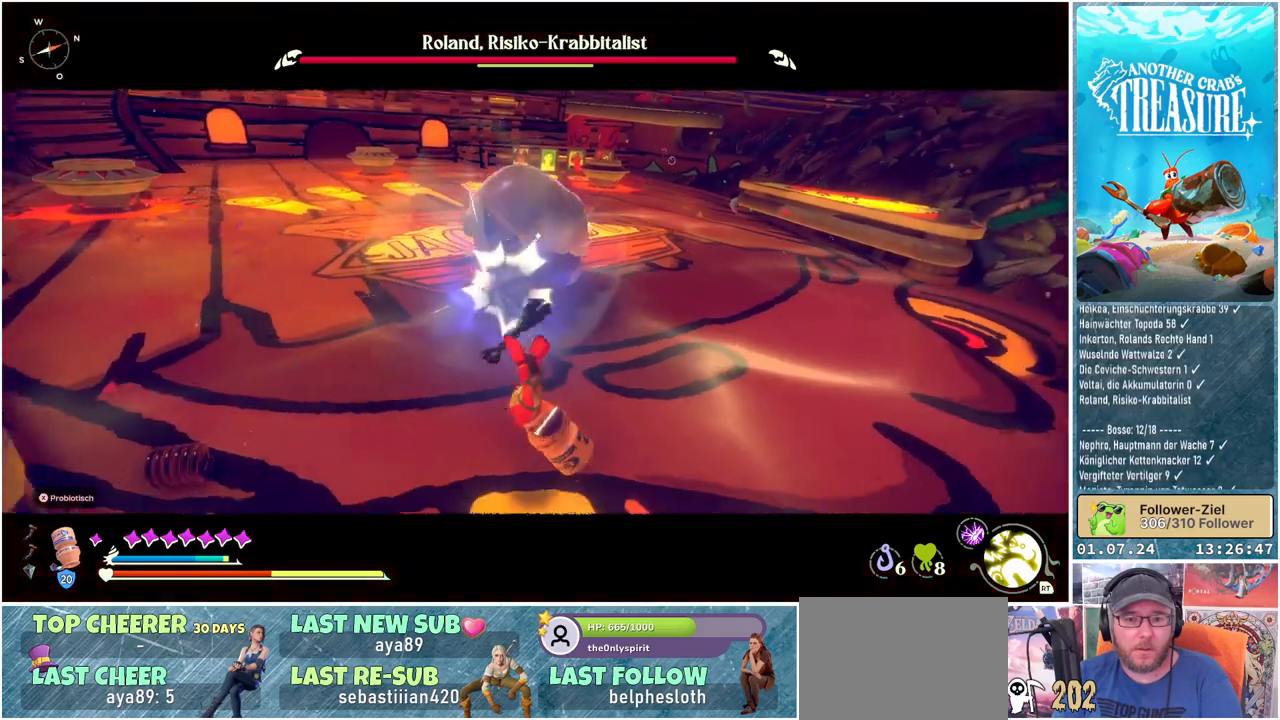
{"buttons": [], "left_stick": "up-right", "right_stick": "center", "events": [[150, "left_stick", "up-right"]]}
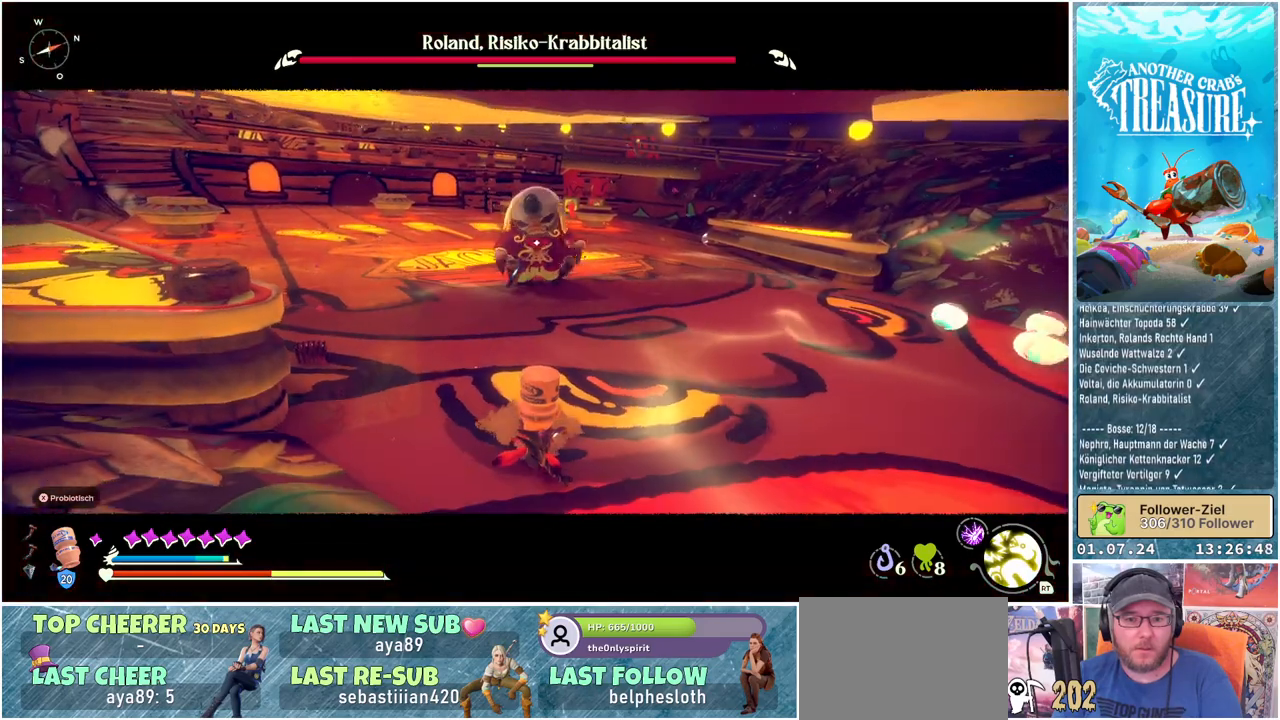
{"buttons": ["L1"], "left_stick": "up-right", "right_stick": "center", "events": [[150, "L1", "down"]]}
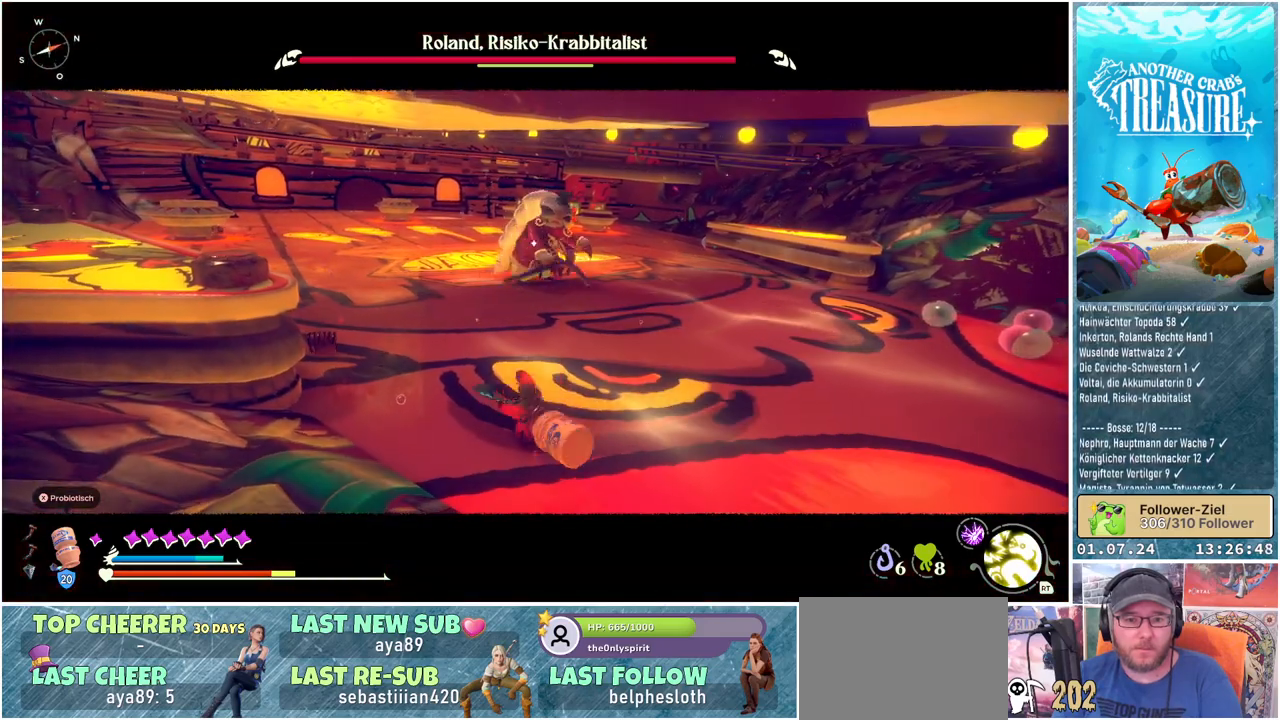
{"buttons": ["L1"], "left_stick": "up-right", "right_stick": "center", "events": []}
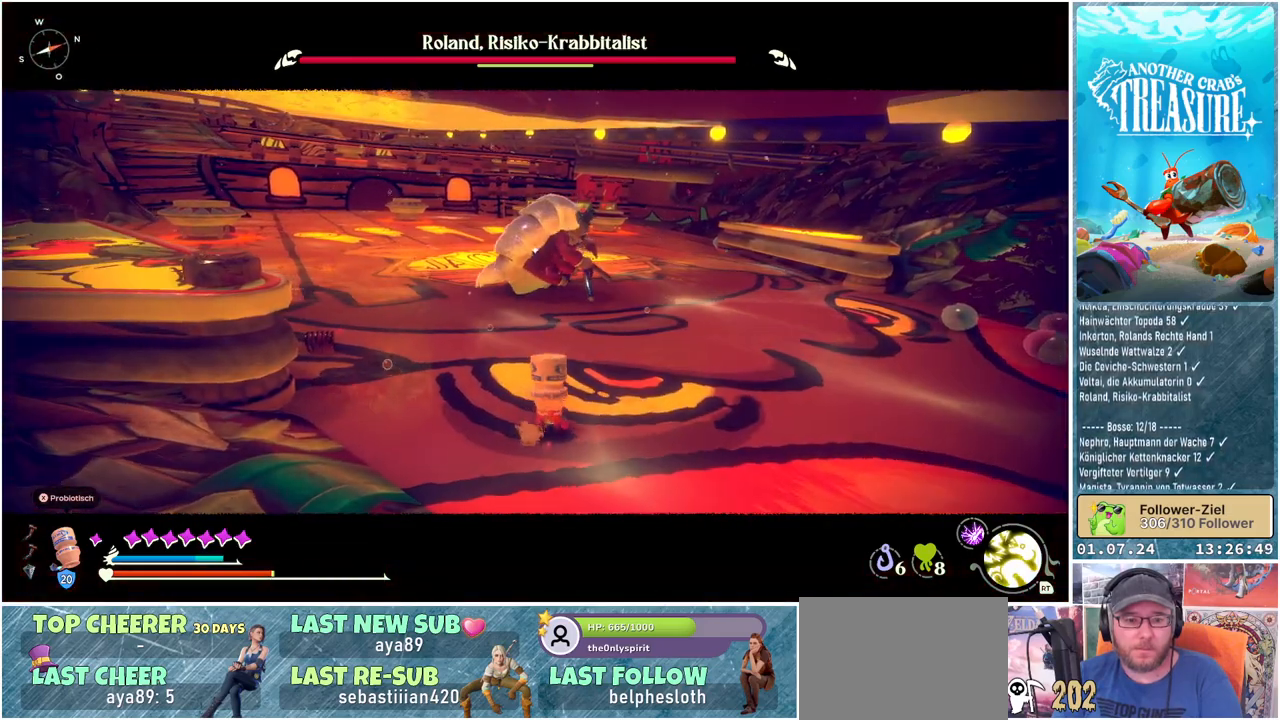
{"buttons": ["L1"], "left_stick": "up-right", "right_stick": "center", "events": []}
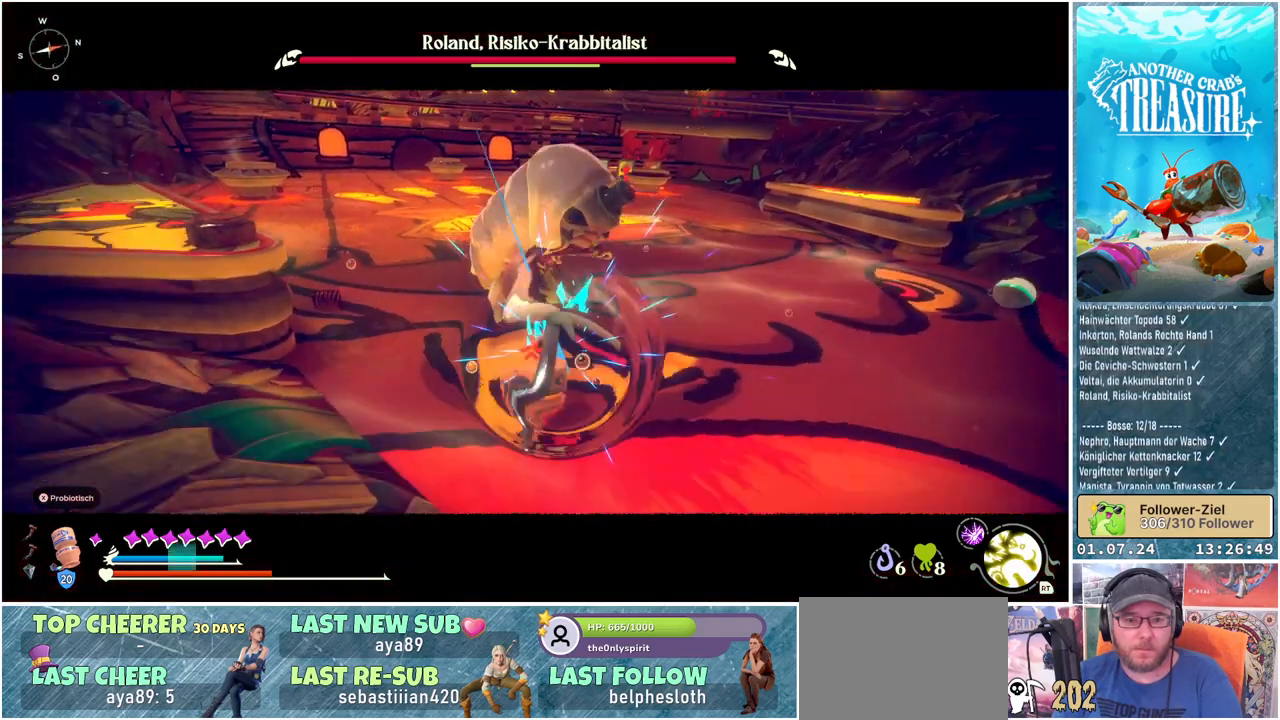
{"buttons": ["L1"], "left_stick": "up-right", "right_stick": "center", "events": []}
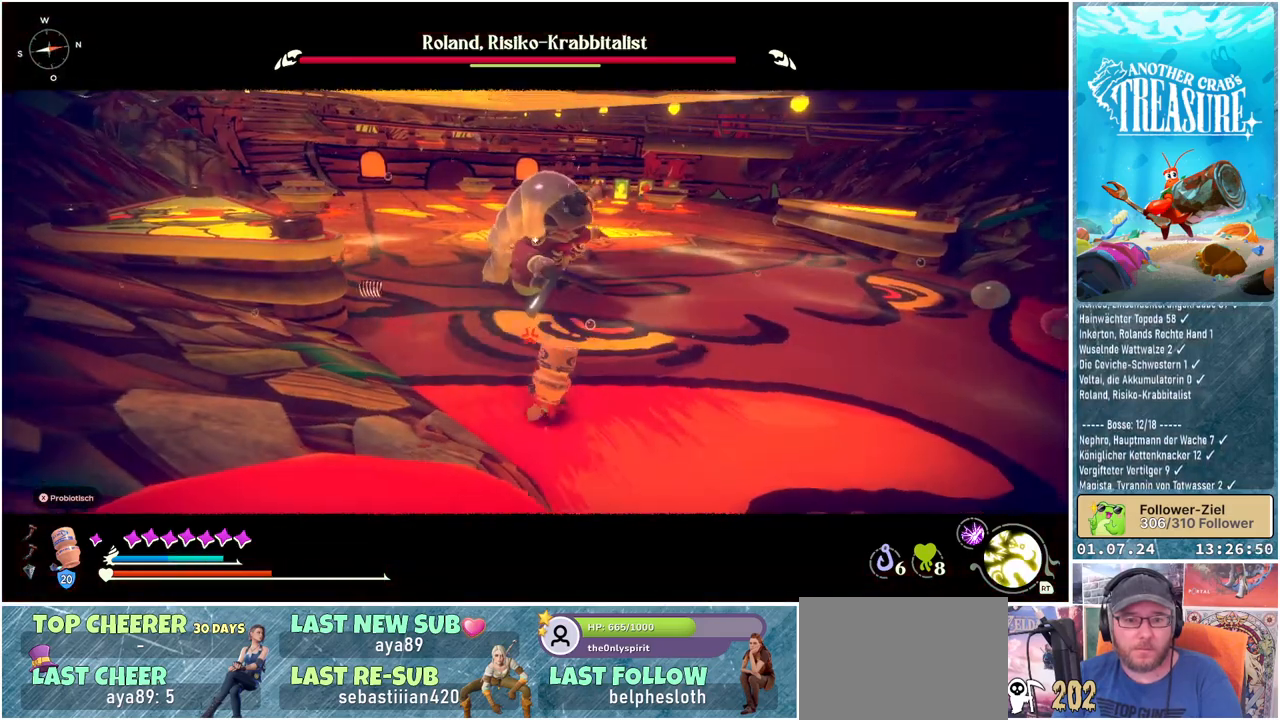
{"buttons": ["L1"], "left_stick": "up-right", "right_stick": "center", "events": []}
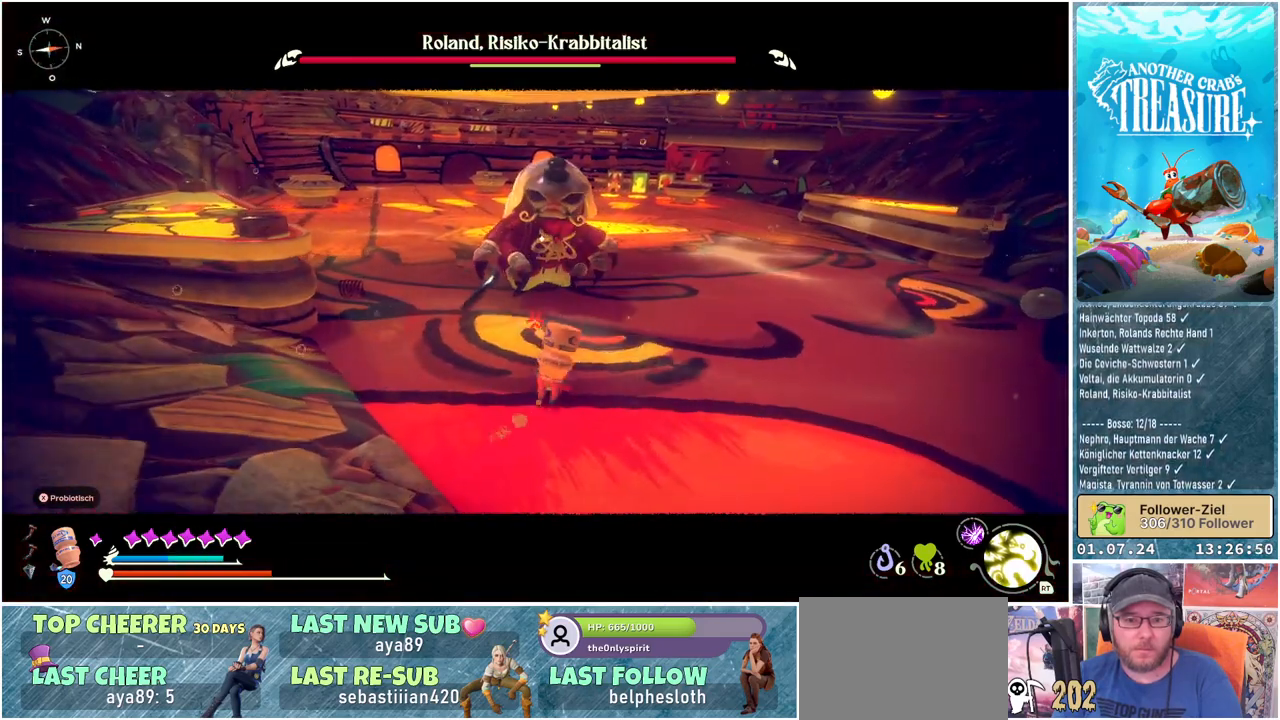
{"buttons": ["L1"], "left_stick": "up-right", "right_stick": "center", "events": []}
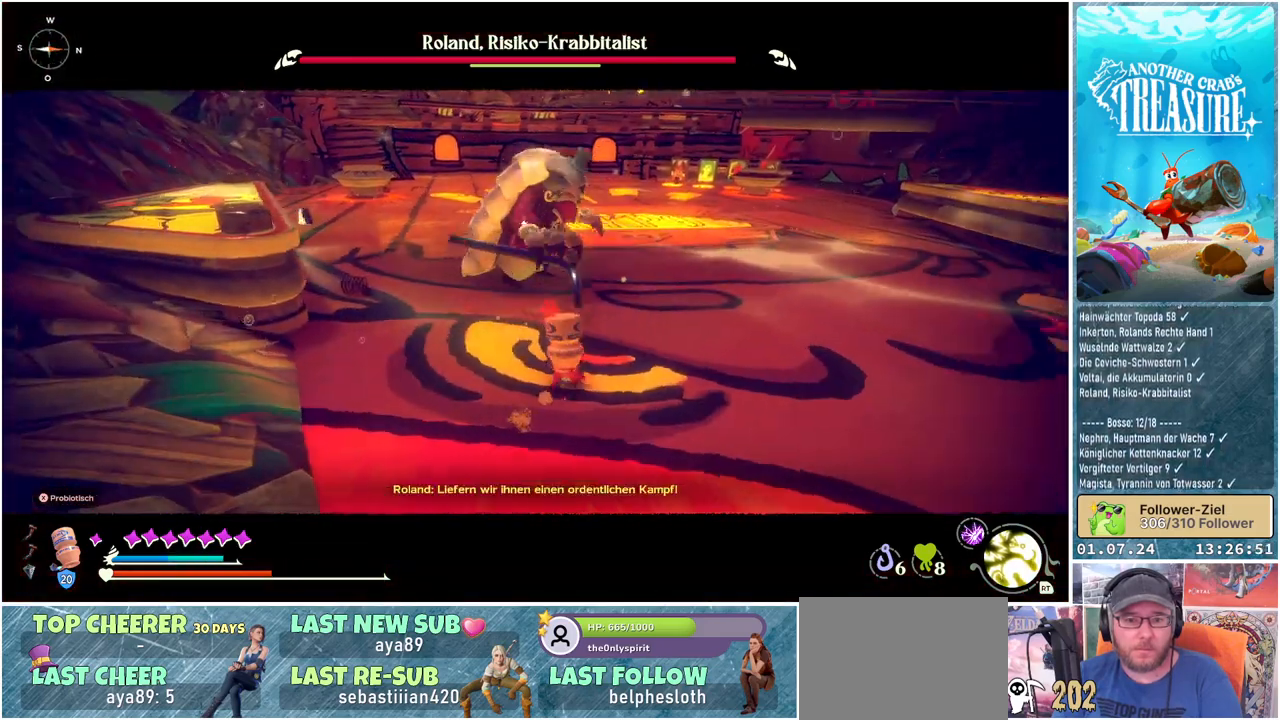
{"buttons": ["L1"], "left_stick": "up-right", "right_stick": "center", "events": []}
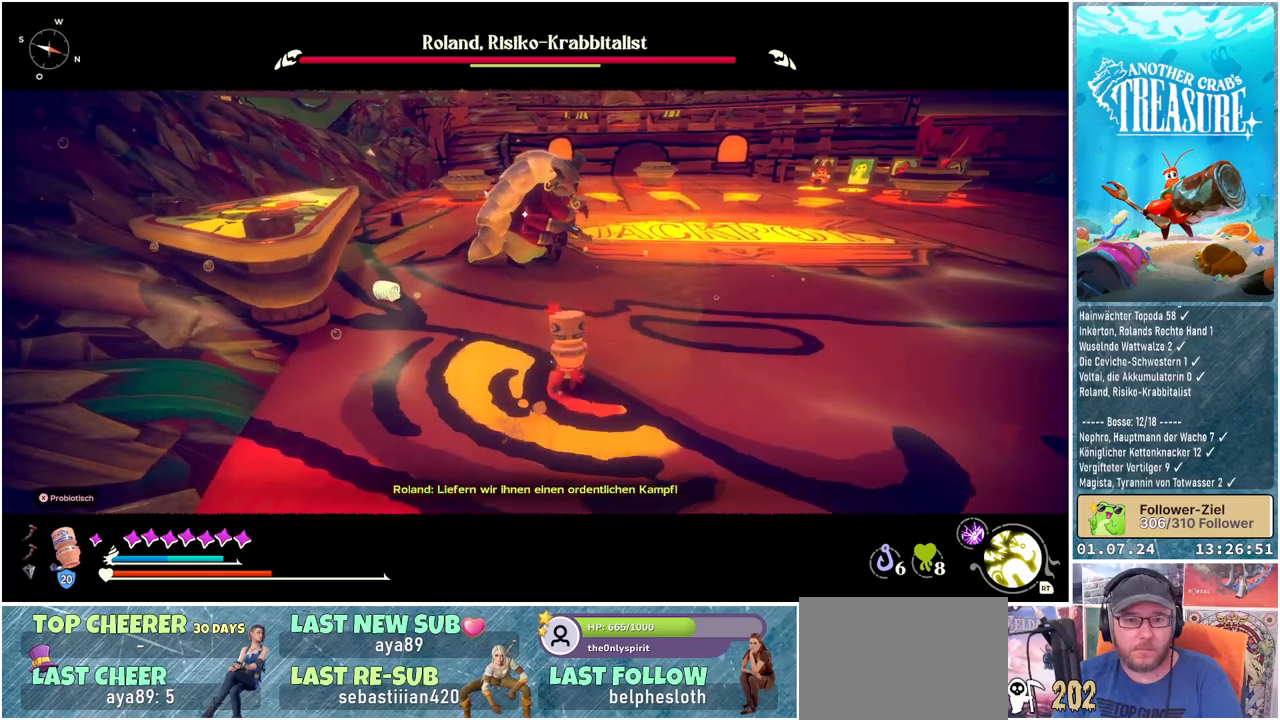
{"buttons": ["L1"], "left_stick": "up-right", "right_stick": "center", "events": []}
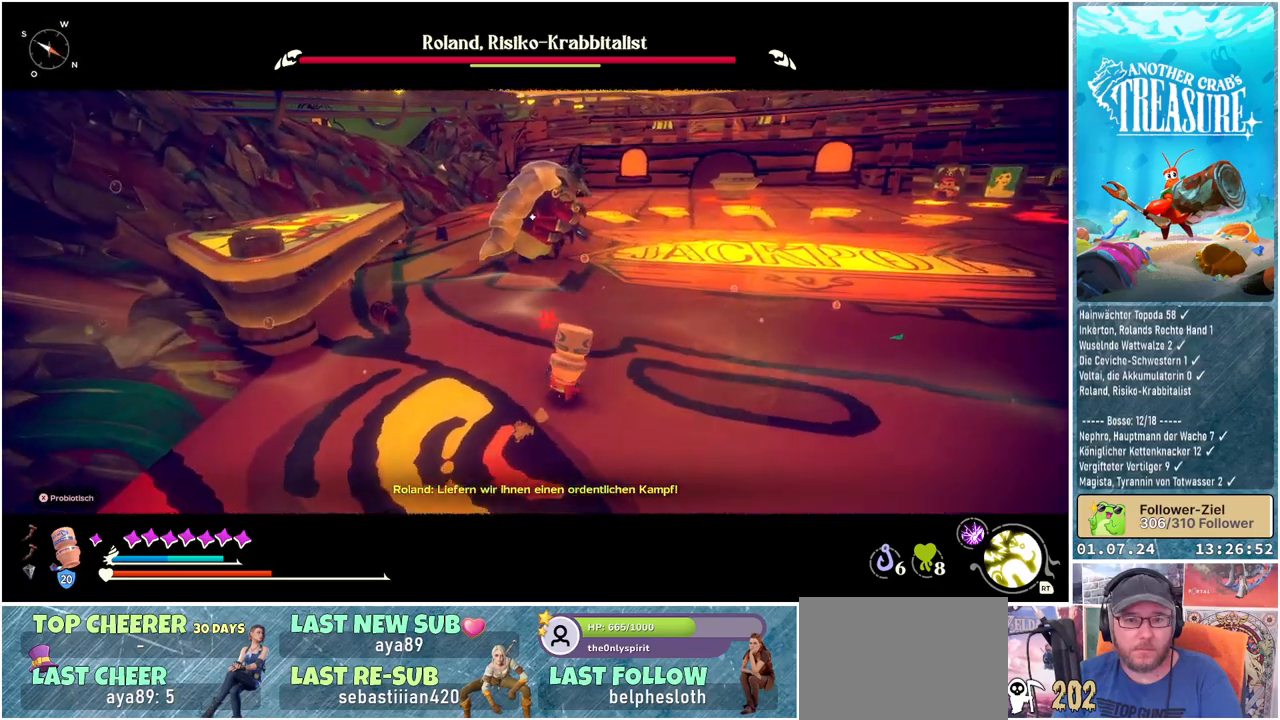
{"buttons": ["L1"], "left_stick": "up-right", "right_stick": "center", "events": []}